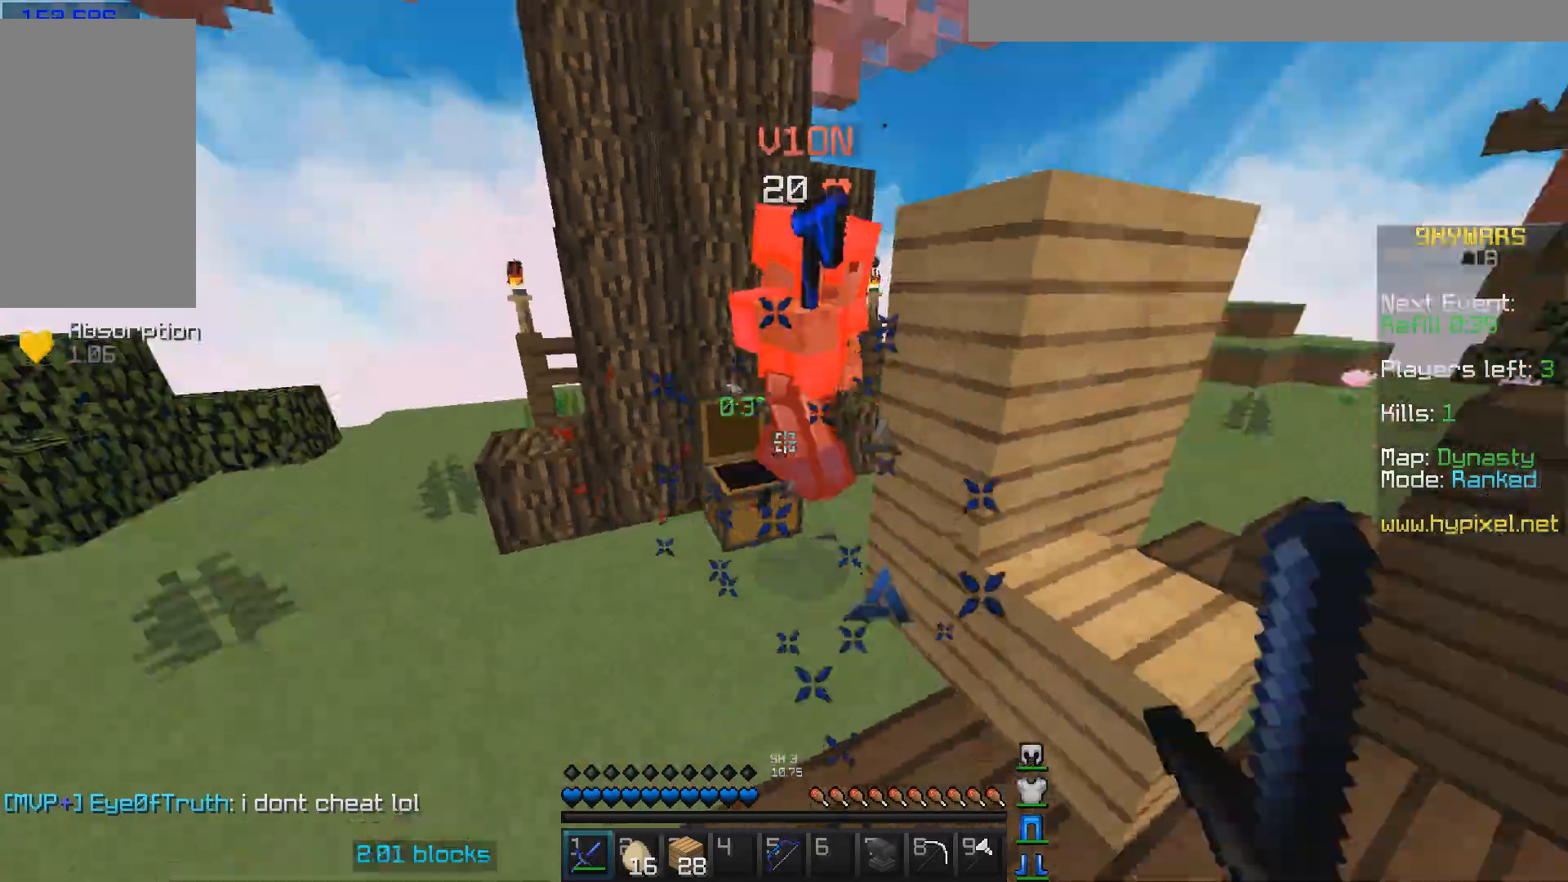
Gameplay with keyboard and mouse; each line is a JSON object with the keys and mouse buttons held at the frame after it. "events" lists presses ("down") and releases ("up") of "a", "d", "s", "w", "mouse_left" and "mouse_right" between this image and that frame as [ms after this image, input, new state], when the widget could be followed in between. "mouse_left", "mouse_right" = the "left", "right" buttons of the "mouse" list. No other keys are recorded. Fast repeated clicks can show as one long hold. Mouse movement is not recorded.
{"keys": ["w"], "mouse": [], "events": [[167, "mouse_left", "down"], [200, "mouse_left", "up"]]}
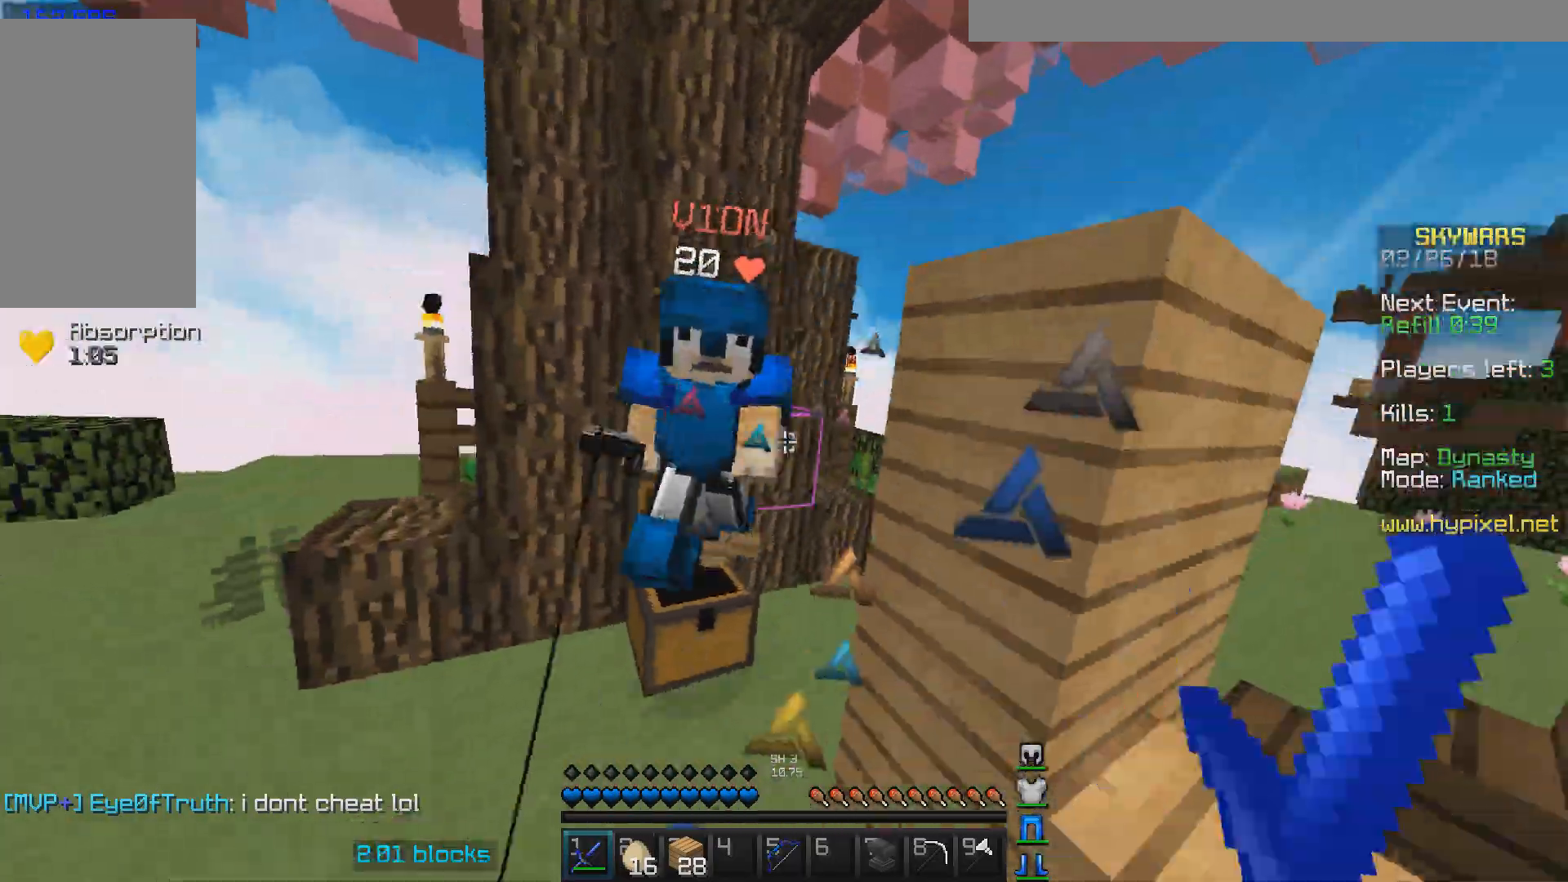
{"keys": ["w"], "mouse": ["left"], "events": [[200, "mouse_left", "down"], [267, "mouse_left", "up"], [367, "mouse_left", "down"], [467, "mouse_left", "up"], [500, "mouse_left", "down"]]}
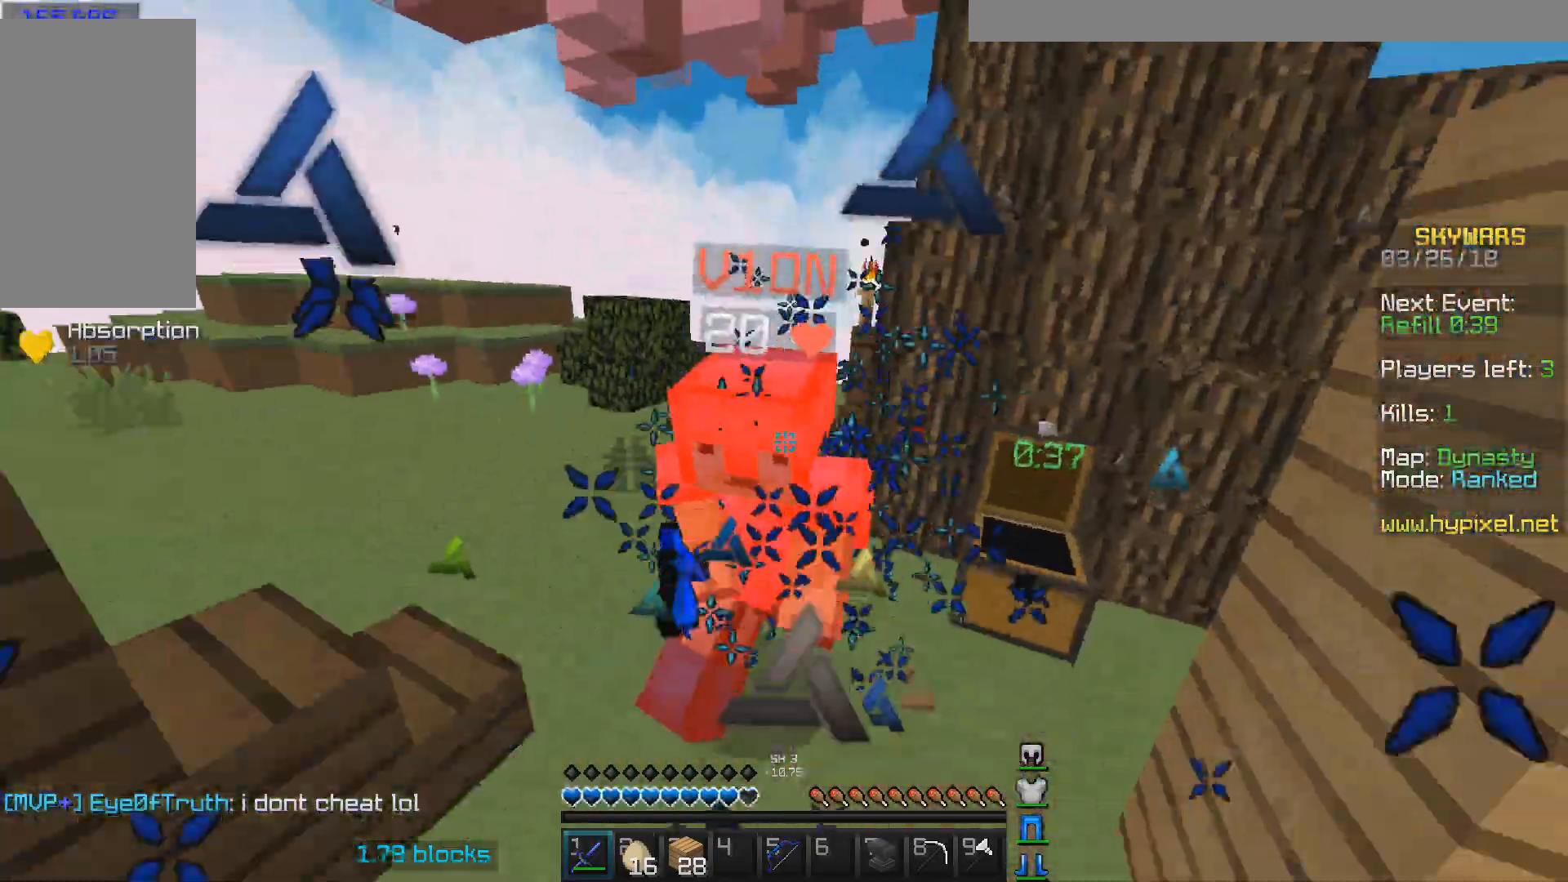
{"keys": ["w"], "mouse": ["left"], "events": [[233, "mouse_left", "up"], [267, "mouse_left", "down"], [333, "mouse_left", "up"], [433, "mouse_left", "down"]]}
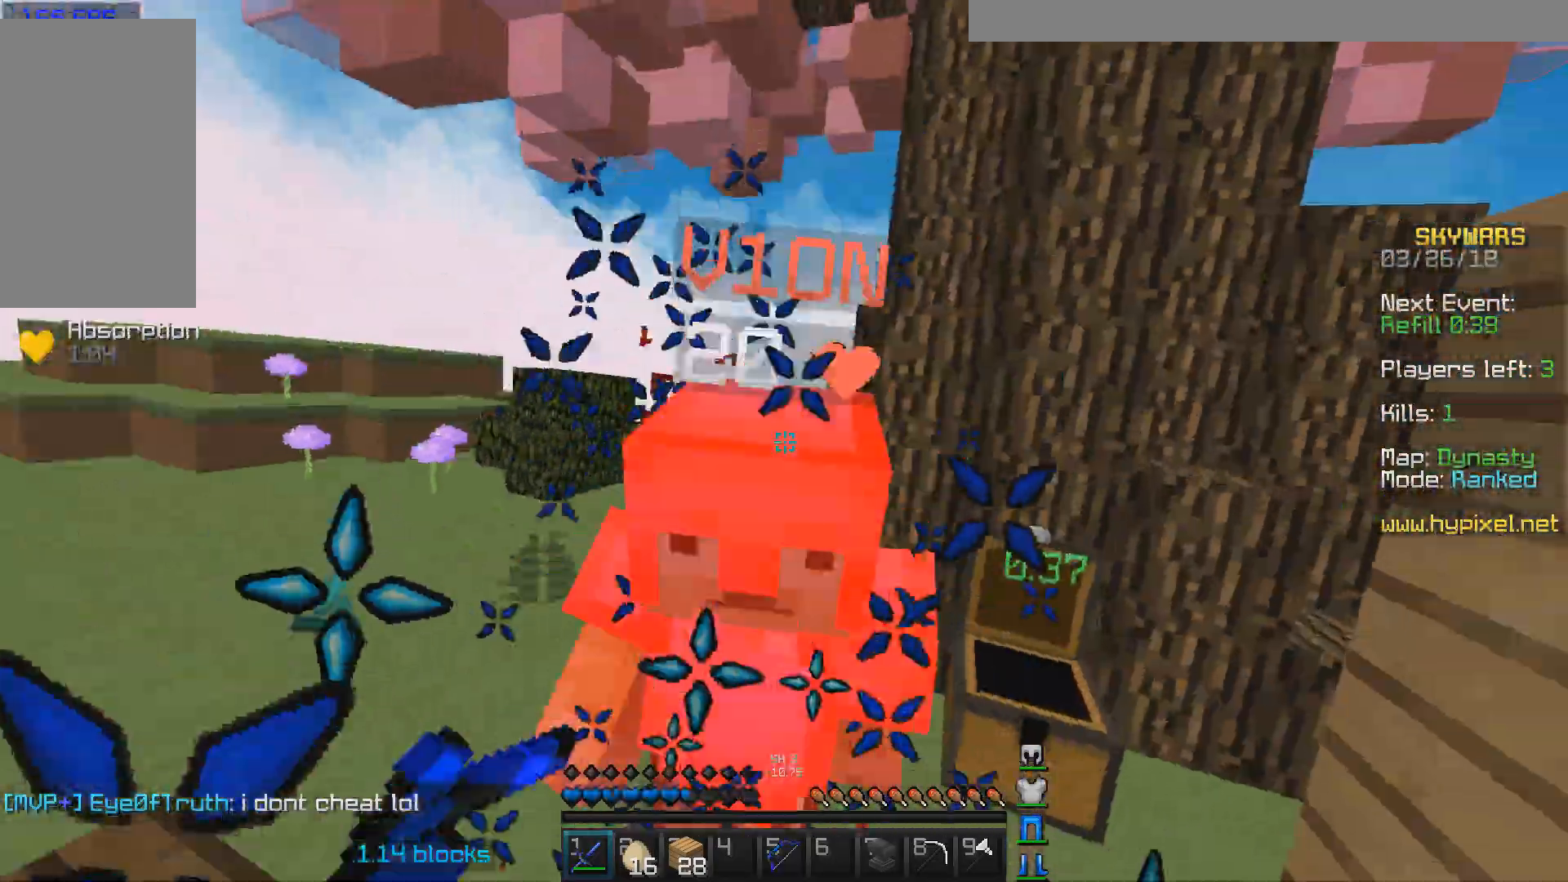
{"keys": ["d", "w"], "mouse": [], "events": [[133, "mouse_left", "up"], [167, "d", "down"], [167, "mouse_left", "down"], [267, "mouse_left", "up"], [367, "mouse_left", "down"], [433, "mouse_left", "up"]]}
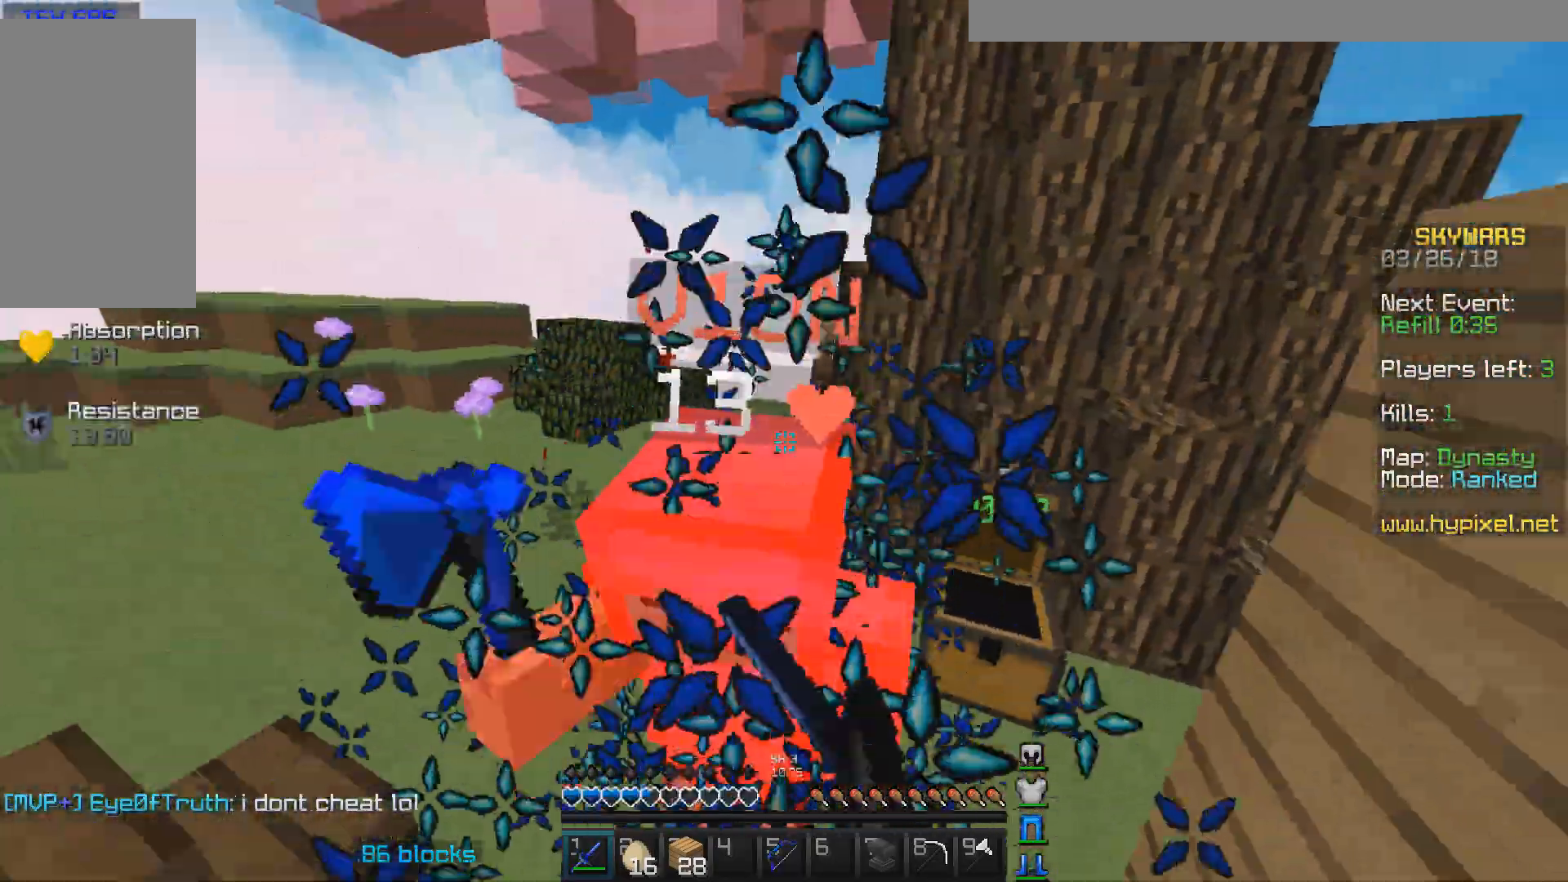
{"keys": ["d", "w"], "mouse": ["left"], "events": [[33, "mouse_left", "down"], [67, "mouse_left", "up"], [200, "mouse_left", "down"], [300, "mouse_left", "up"], [400, "mouse_left", "down"]]}
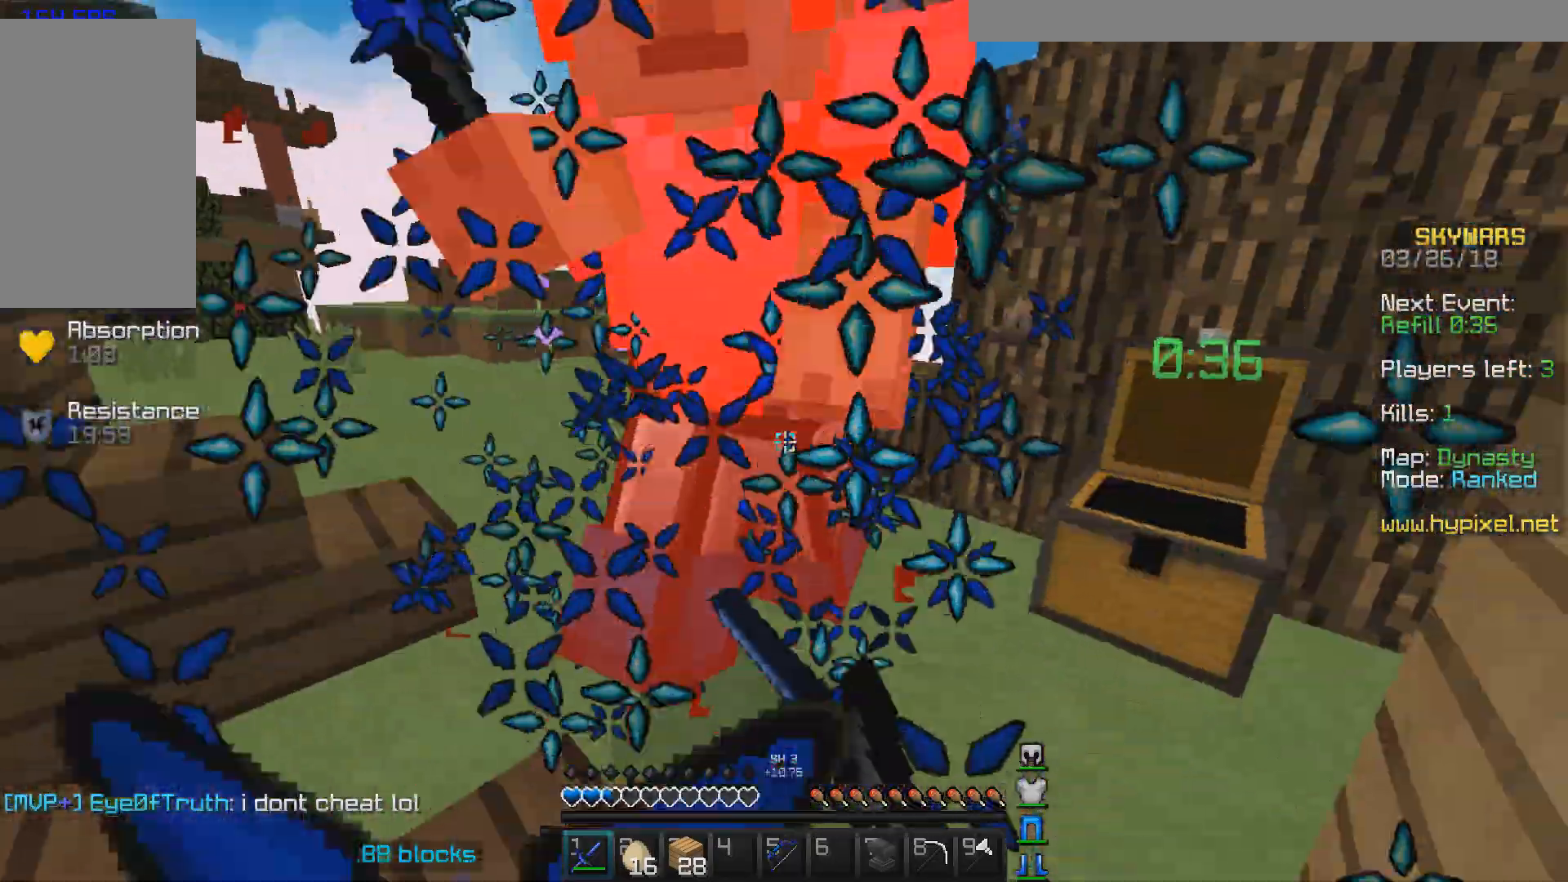
{"keys": ["d", "w"], "mouse": ["left"], "events": [[200, "mouse_left", "up"], [267, "mouse_left", "down"], [367, "mouse_left", "up"], [467, "mouse_left", "down"]]}
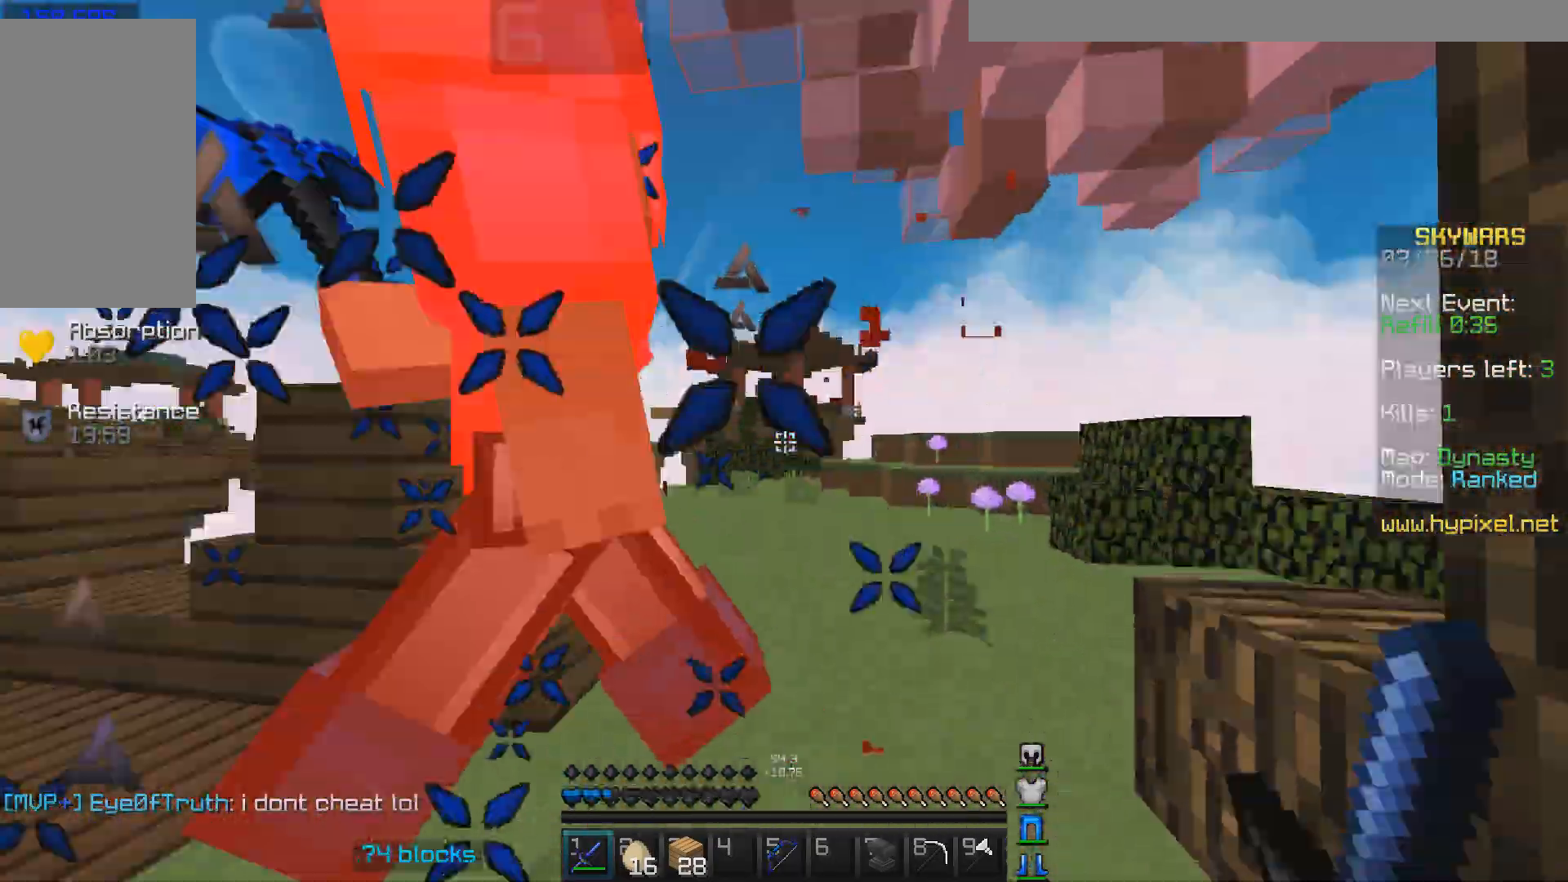
{"keys": ["a", "w"], "mouse": ["left"], "events": [[67, "d", "up"], [67, "mouse_left", "up"], [100, "mouse_left", "down"], [167, "mouse_left", "up"], [233, "mouse_left", "down"], [233, "w", "up"], [300, "a", "down"], [367, "w", "down"]]}
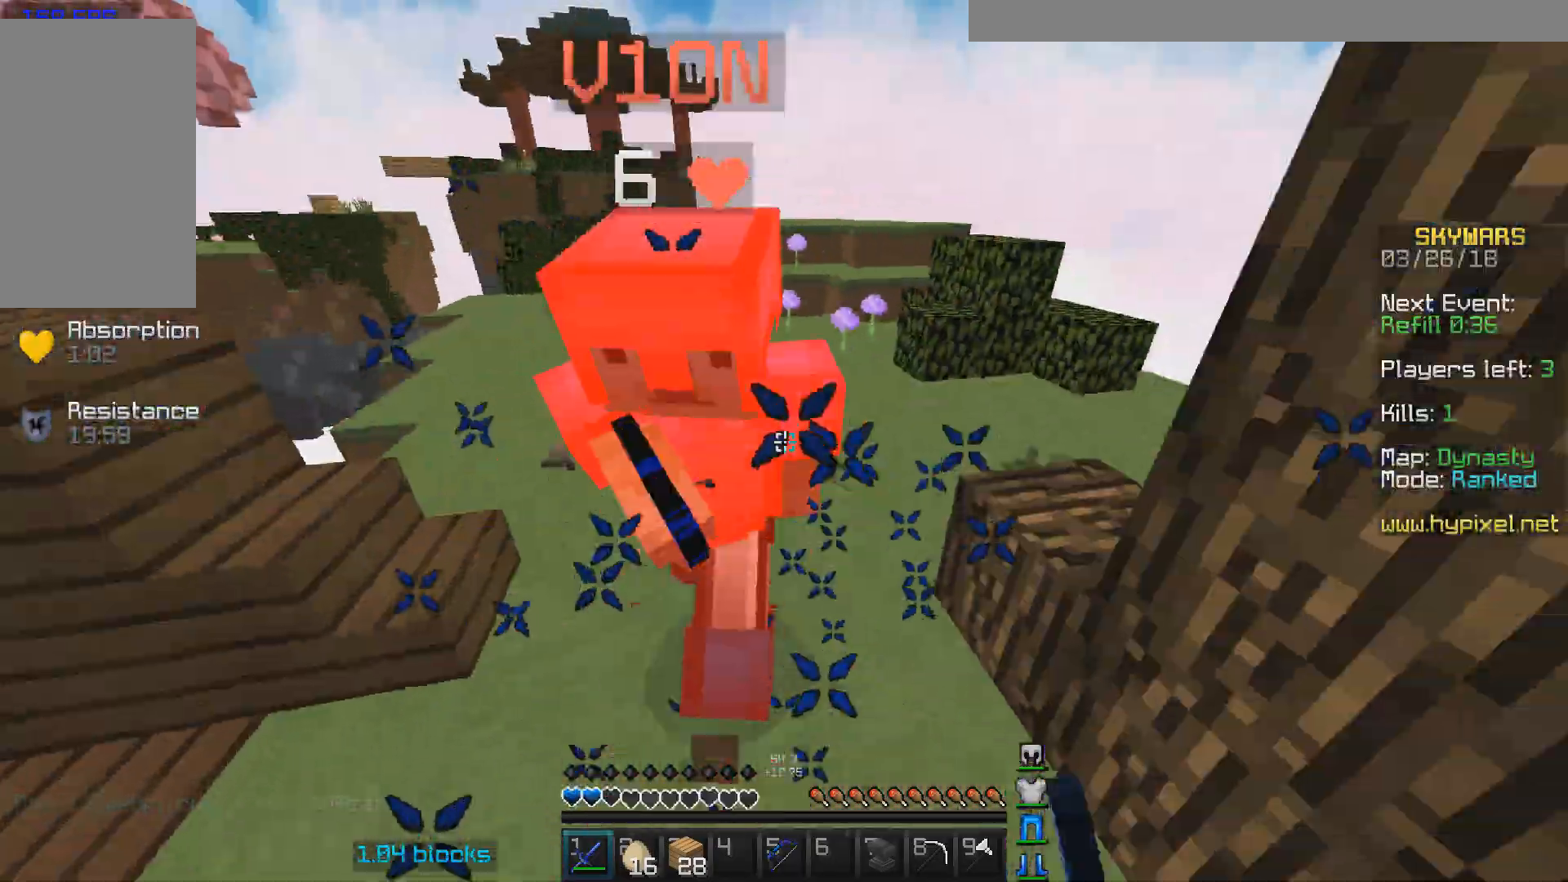
{"keys": ["w"], "mouse": [], "events": [[67, "mouse_left", "up"], [167, "mouse_left", "down"], [267, "mouse_left", "up"], [333, "a", "up"], [333, "mouse_left", "down"], [467, "mouse_left", "up"]]}
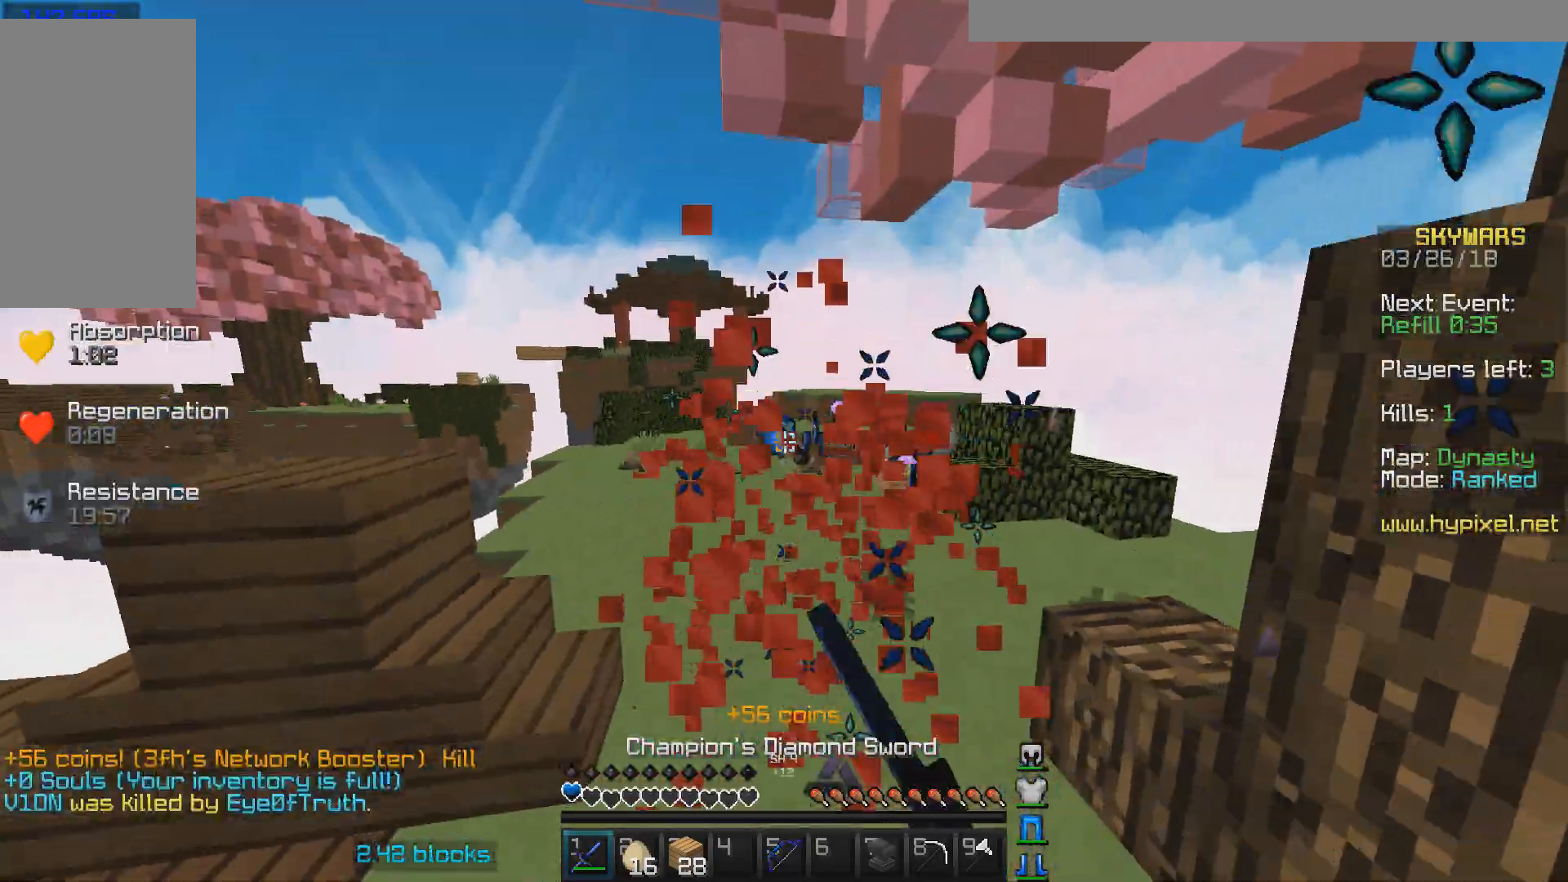
{"keys": ["w"], "mouse": ["left"], "events": [[67, "mouse_left", "down"], [133, "mouse_left", "up"], [367, "a", "down"], [500, "a", "up"], [500, "mouse_left", "down"]]}
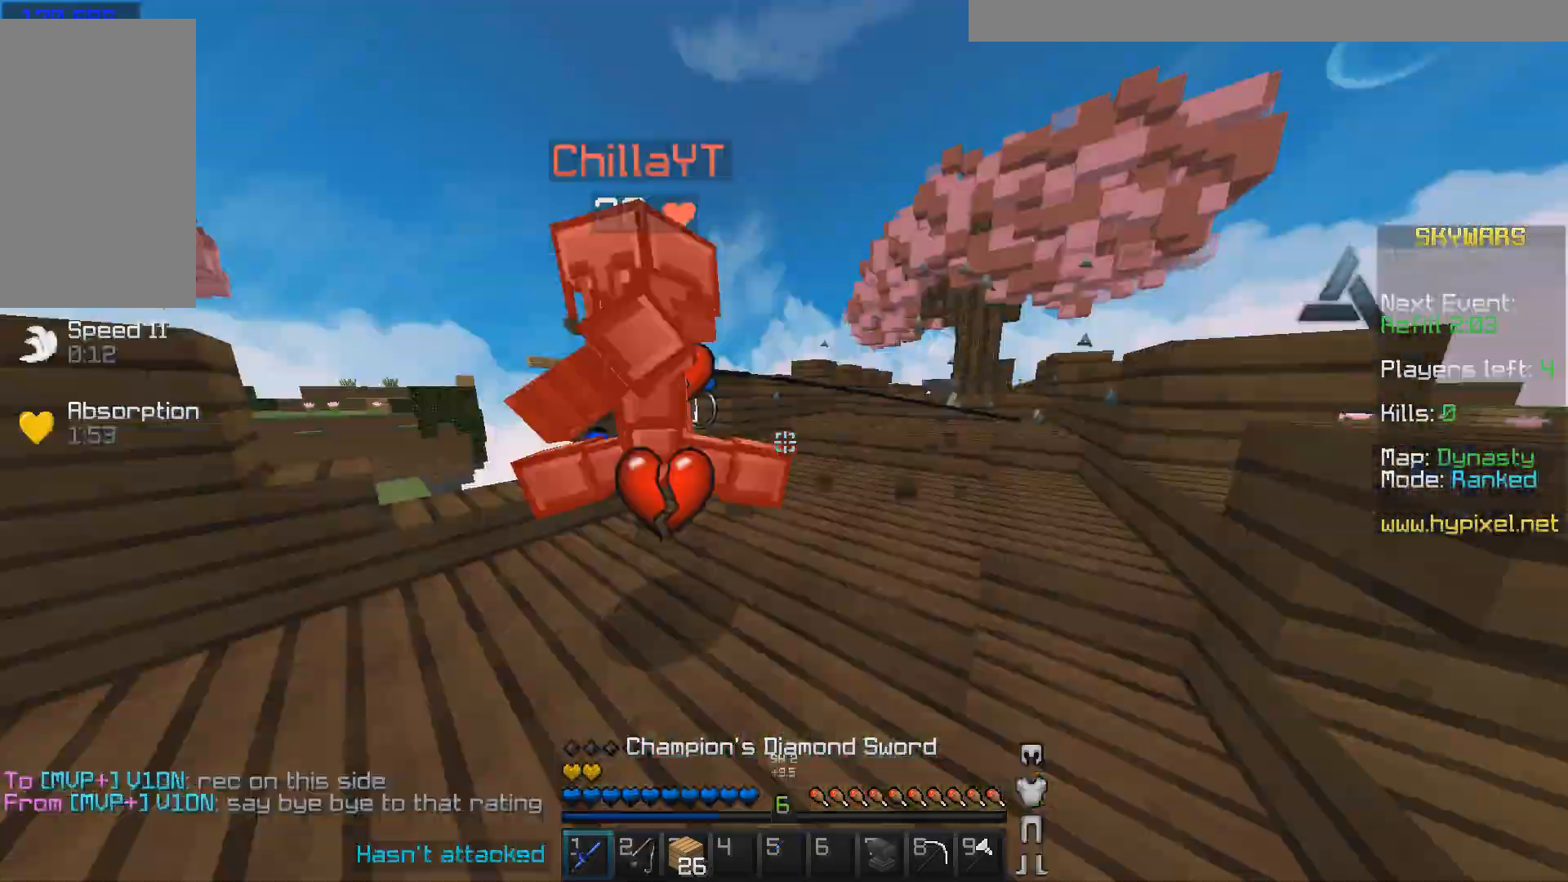
{"keys": ["w"], "mouse": [], "events": [[33, "w", "up"], [100, "mouse_left", "up"], [167, "mouse_left", "down"], [200, "mouse_left", "up"], [200, "w", "down"], [267, "mouse_left", "down"], [367, "mouse_left", "up"], [400, "mouse_left", "down"], [467, "mouse_left", "up"]]}
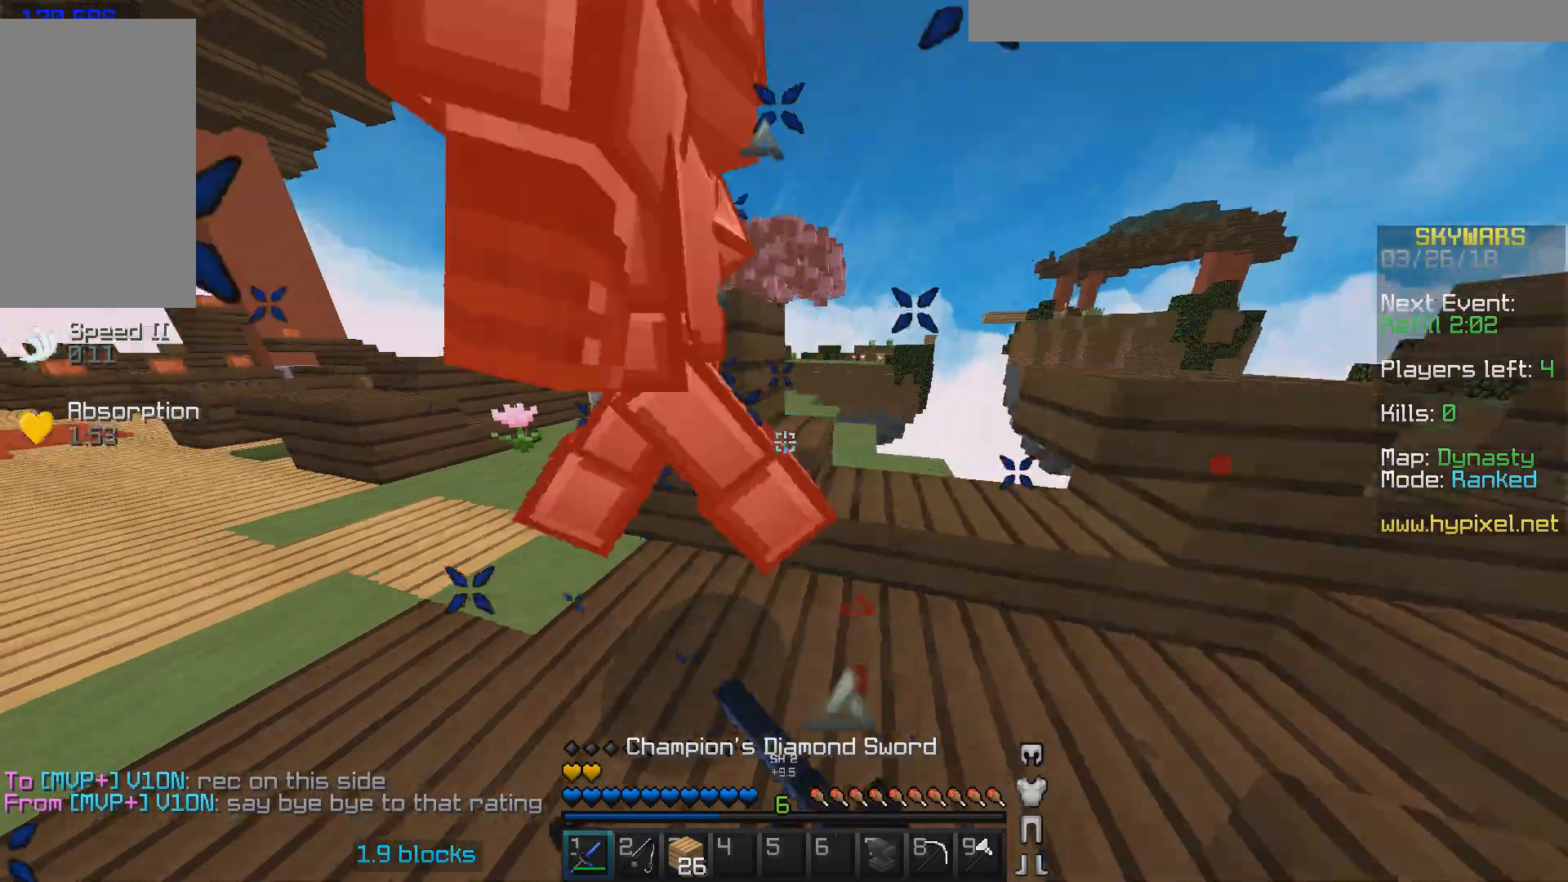
{"keys": ["w"], "mouse": [], "events": [[33, "mouse_left", "down"], [100, "mouse_left", "up"], [133, "mouse_left", "down"], [200, "mouse_left", "up"], [267, "mouse_left", "down"], [300, "mouse_left", "up"], [367, "mouse_left", "down"], [500, "mouse_left", "up"]]}
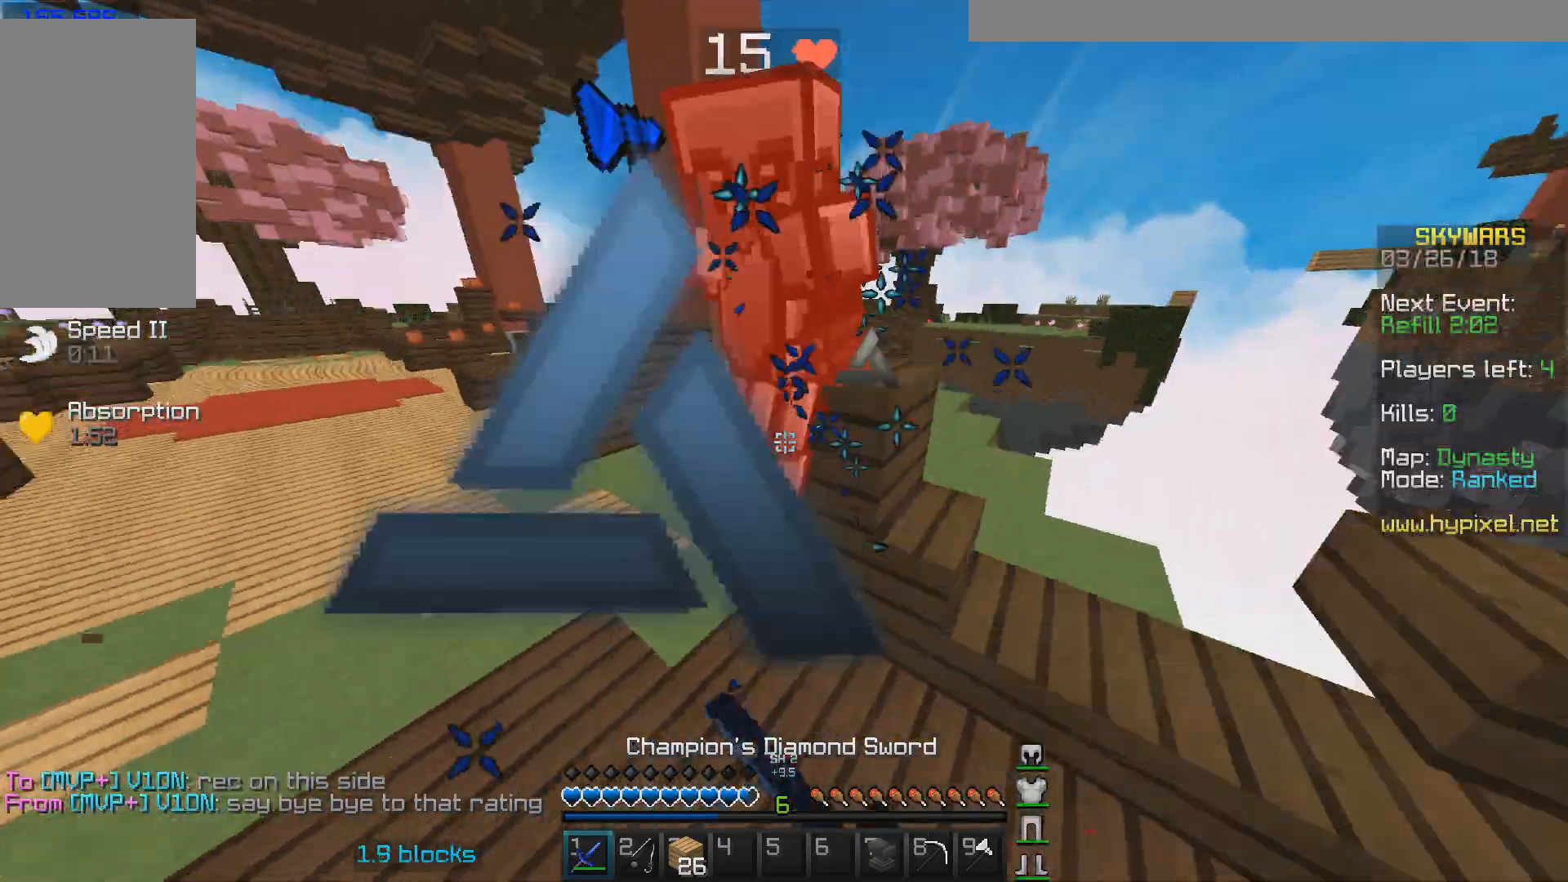
{"keys": ["a", "w"], "mouse": ["left"], "events": [[67, "mouse_left", "down"], [233, "mouse_left", "up"], [267, "mouse_left", "down"], [333, "mouse_left", "up"], [367, "mouse_left", "down"], [400, "mouse_left", "up"], [433, "mouse_left", "down"], [467, "a", "down"]]}
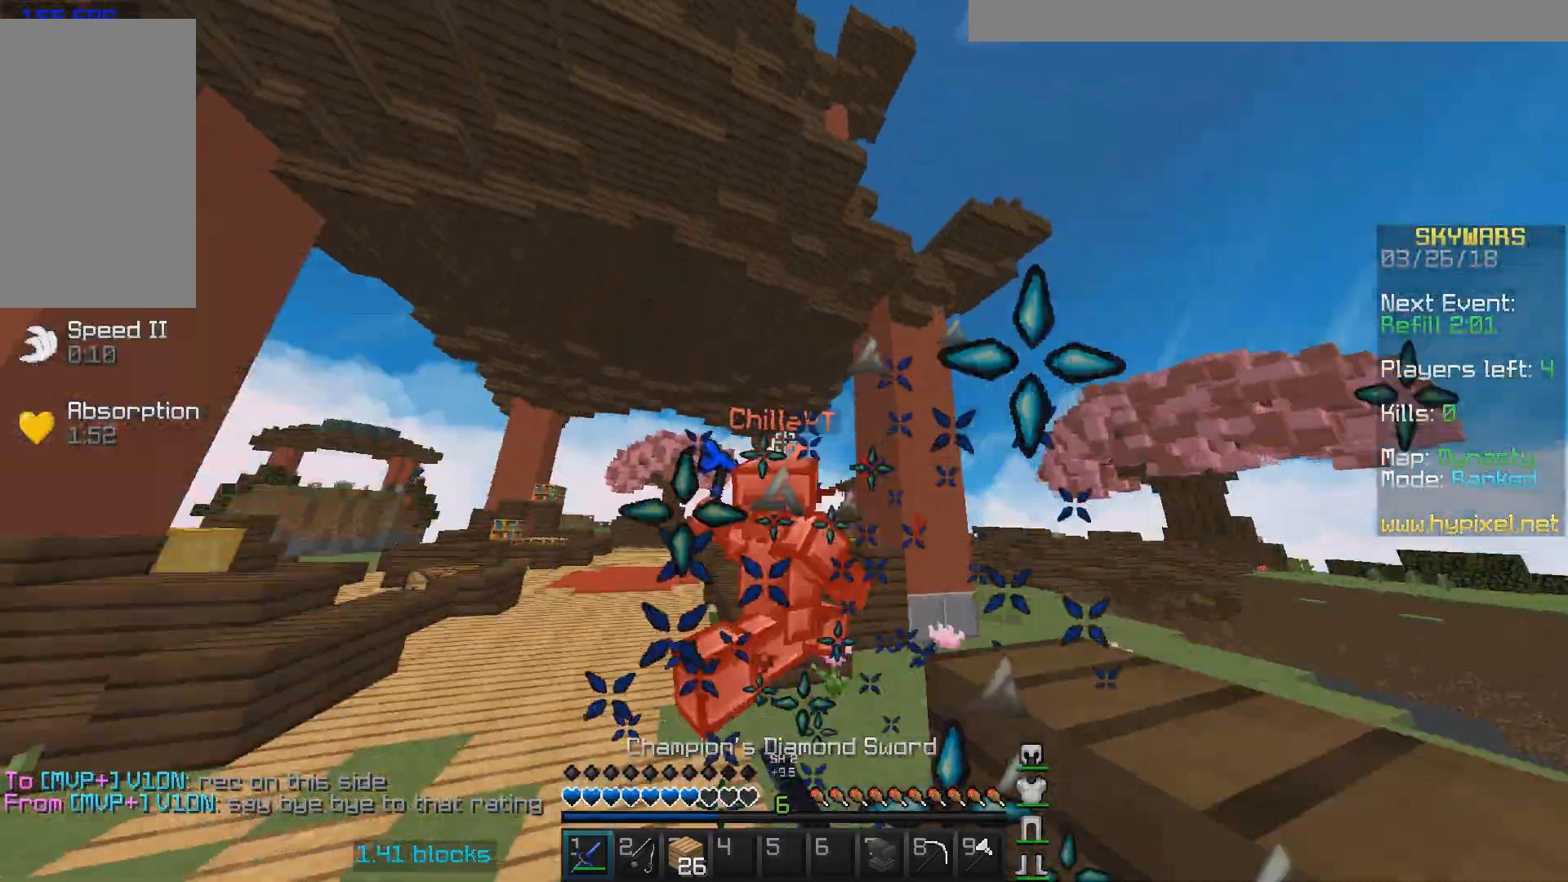
{"keys": ["w"], "mouse": [], "events": [[67, "mouse_left", "up"], [100, "mouse_left", "down"], [200, "a", "up"], [200, "mouse_left", "up"], [300, "mouse_left", "down"], [400, "mouse_left", "up"], [467, "mouse_left", "down"], [500, "mouse_left", "up"]]}
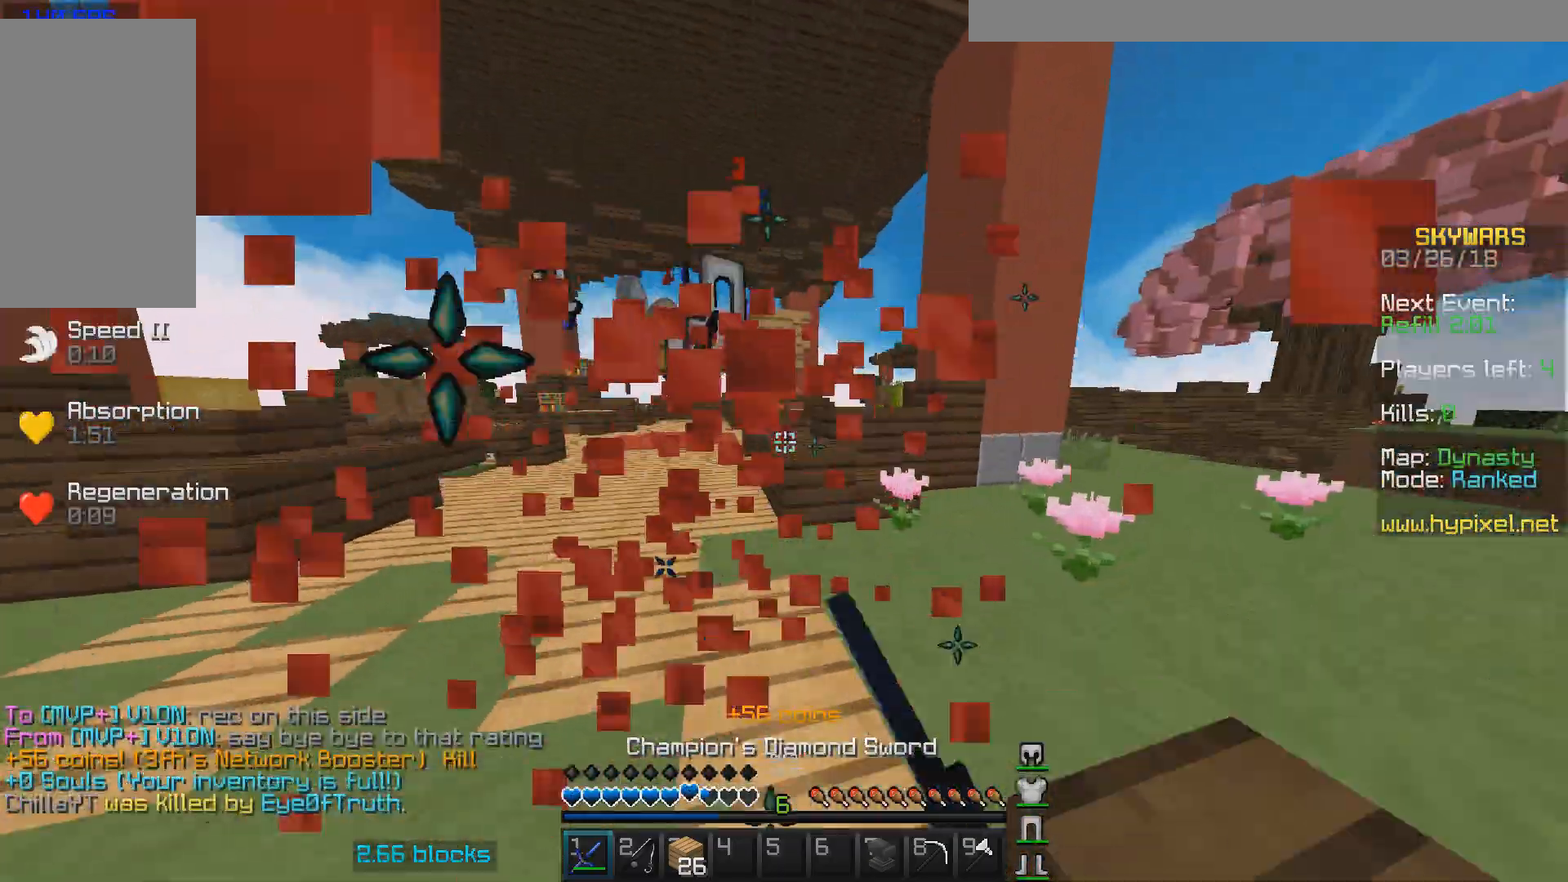
{"keys": ["a"], "mouse": ["right"], "events": [[467, "mouse_right", "down"], [500, "a", "down"], [500, "w", "up"]]}
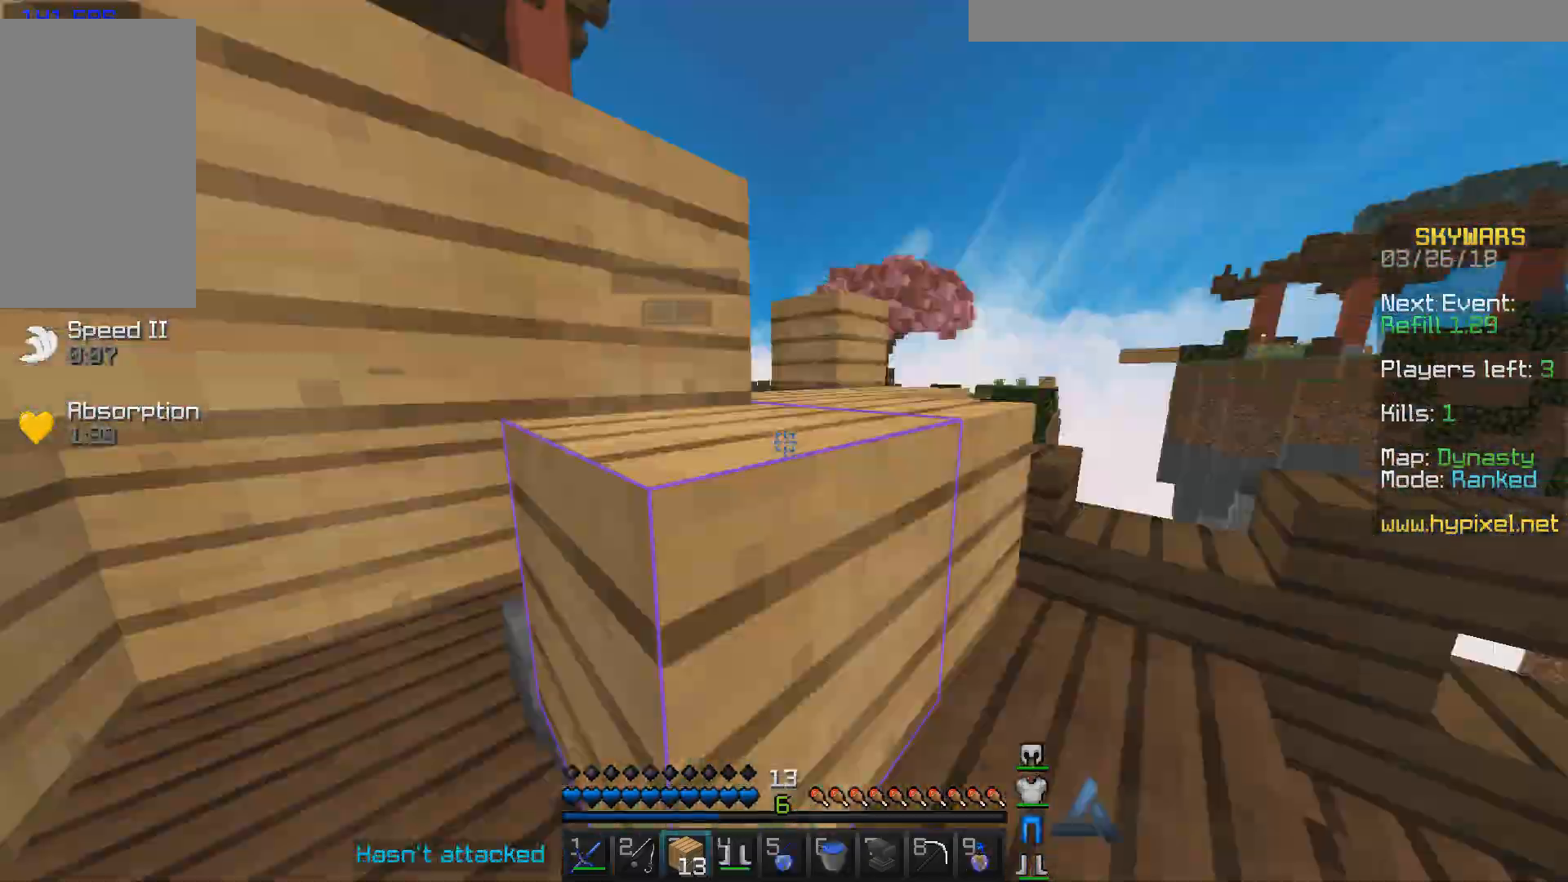
{"keys": ["d", "w"], "mouse": [], "events": [[33, "a", "up"], [133, "mouse_right", "up"], [167, "d", "down"], [167, "mouse_right", "down"], [200, "w", "down"], [300, "mouse_right", "up"], [367, "mouse_right", "down"], [433, "mouse_right", "up"]]}
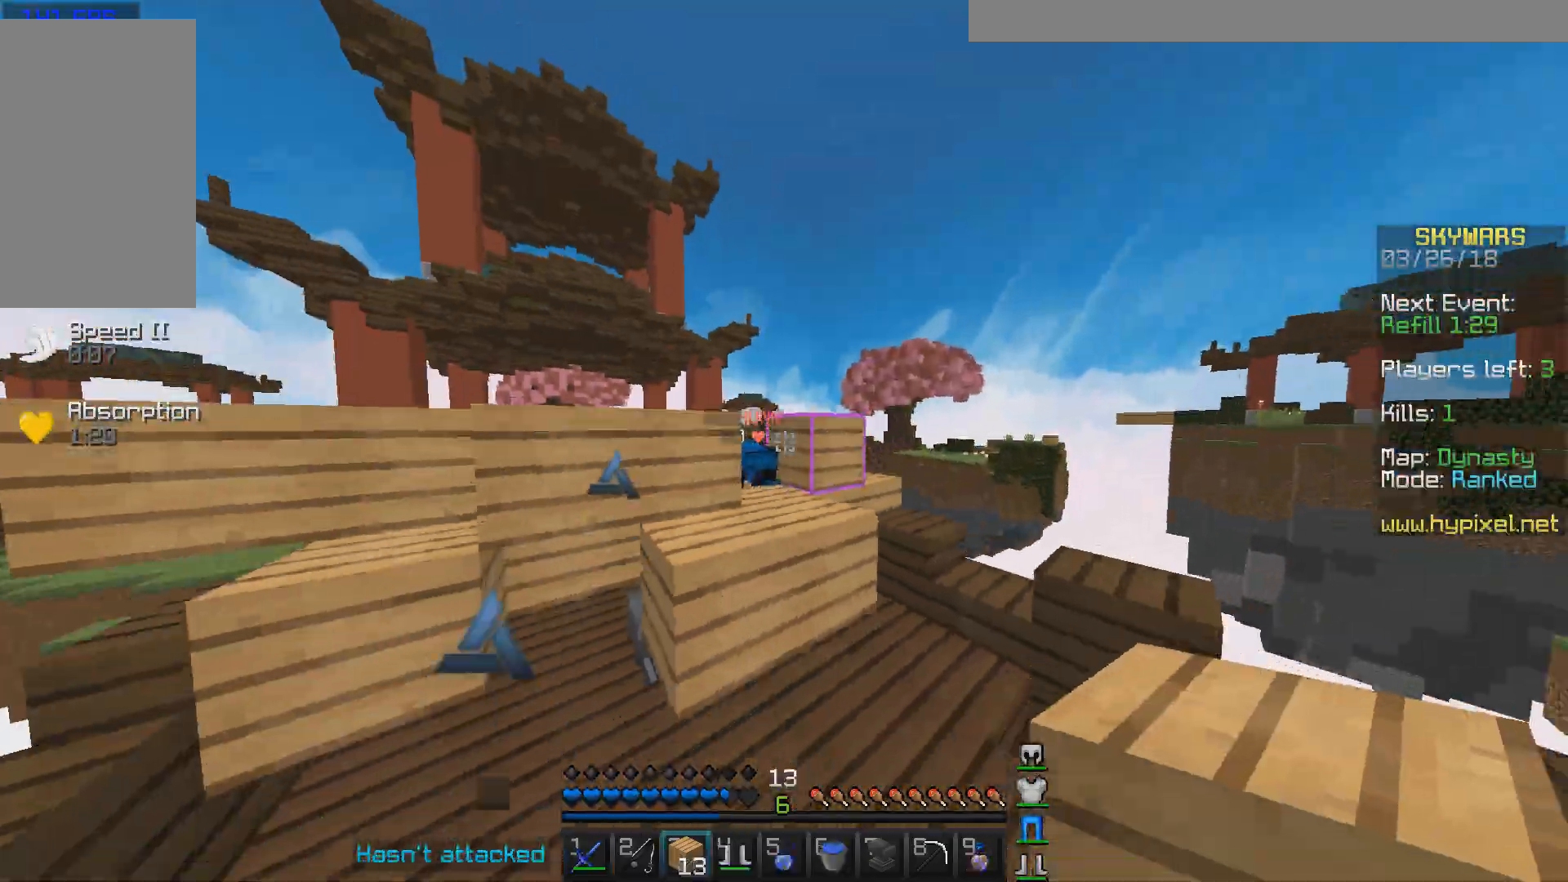
{"keys": ["w"], "mouse": [], "events": [[500, "d", "up"]]}
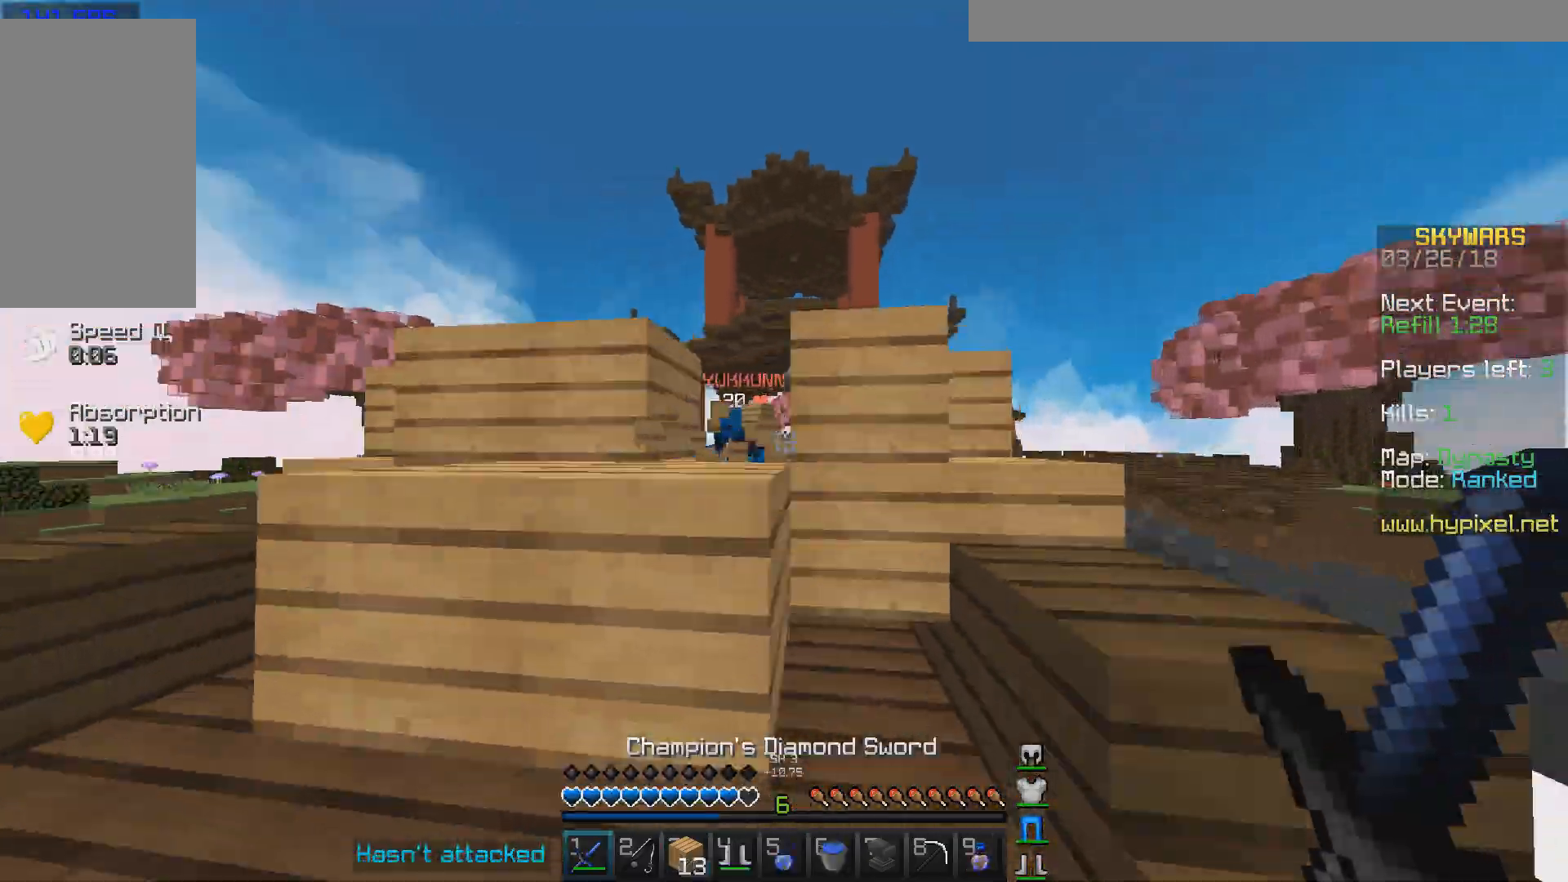
{"keys": ["w"], "mouse": [], "events": [[100, "mouse_left", "down"], [167, "mouse_left", "up"], [267, "mouse_left", "down"], [300, "mouse_left", "up"], [300, "w", "up"], [433, "mouse_left", "down"], [467, "mouse_left", "up"], [467, "w", "down"]]}
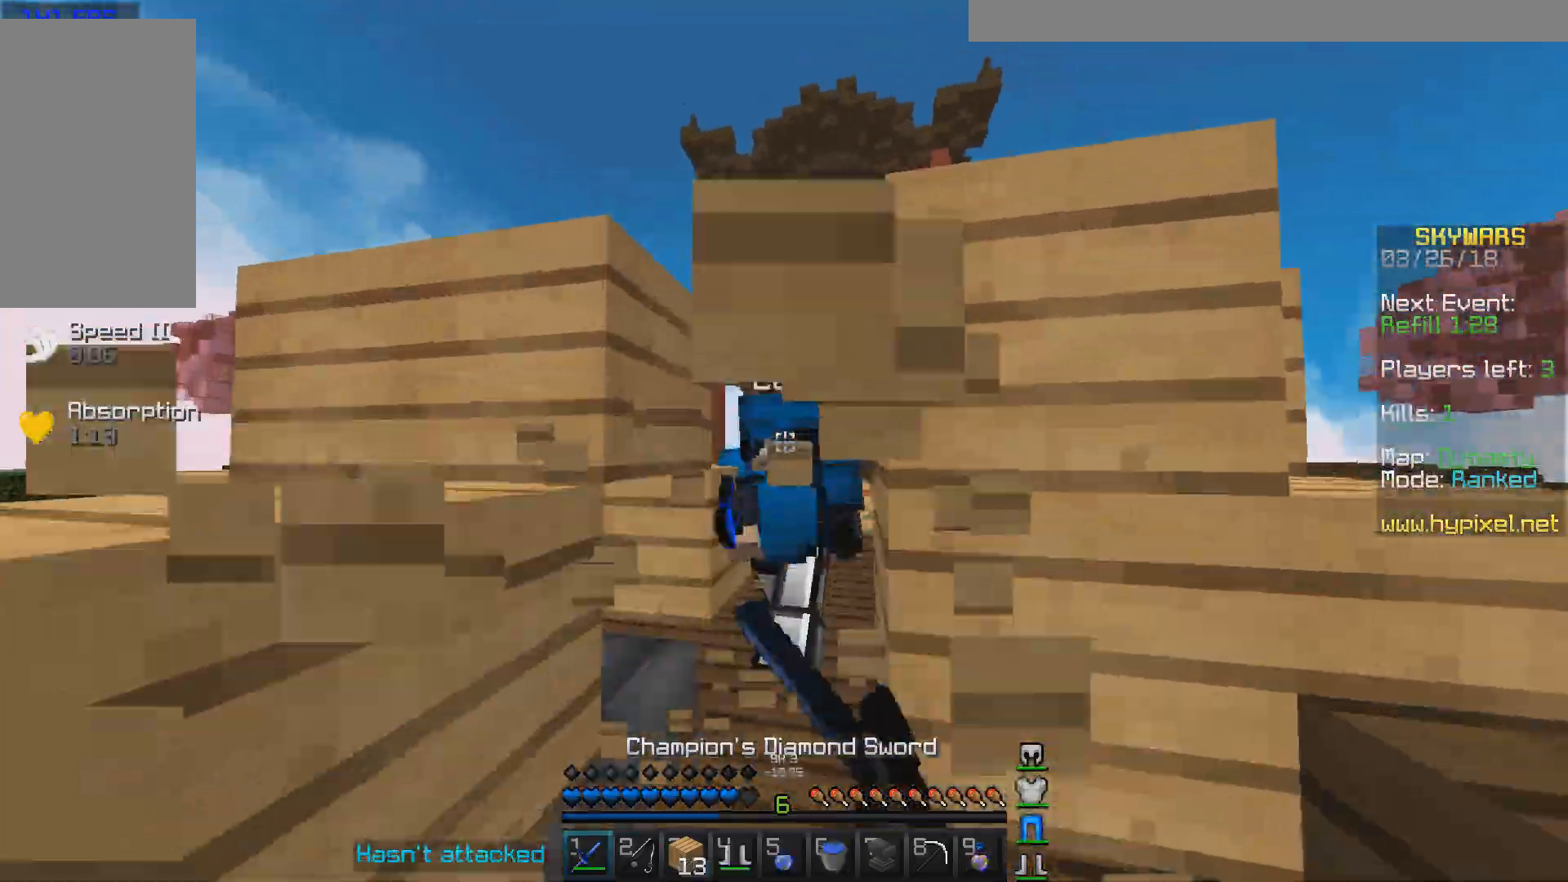
{"keys": ["w"], "mouse": ["left"], "events": [[67, "mouse_left", "down"], [167, "mouse_left", "up"], [267, "mouse_left", "down"], [267, "w", "up"], [367, "mouse_left", "up"], [400, "w", "down"], [467, "mouse_left", "down"]]}